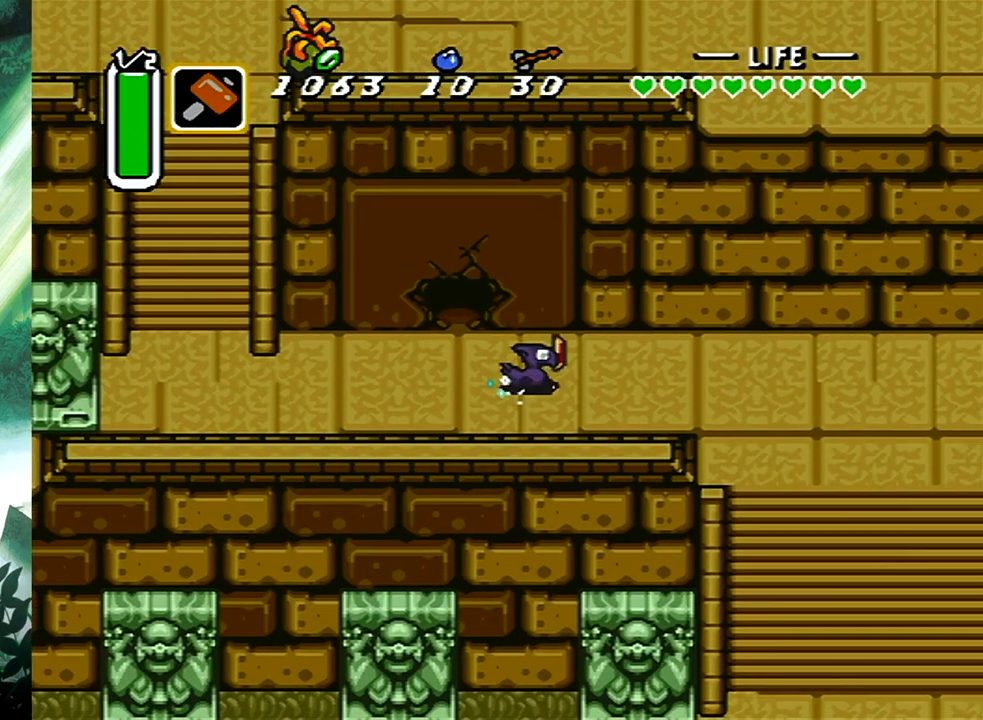
Gameplay with a controller (Xbox layout); each line is a JSON object with the inputs held at the frame after it. "events" lists button and stick changes between this image and that frame as [ms after this image, input, new state], when the widget could be followed in between. Not read: L2 R2 SHARE left_stick right_stick.
{"buttons": [], "events": [[200, "B", "up"]]}
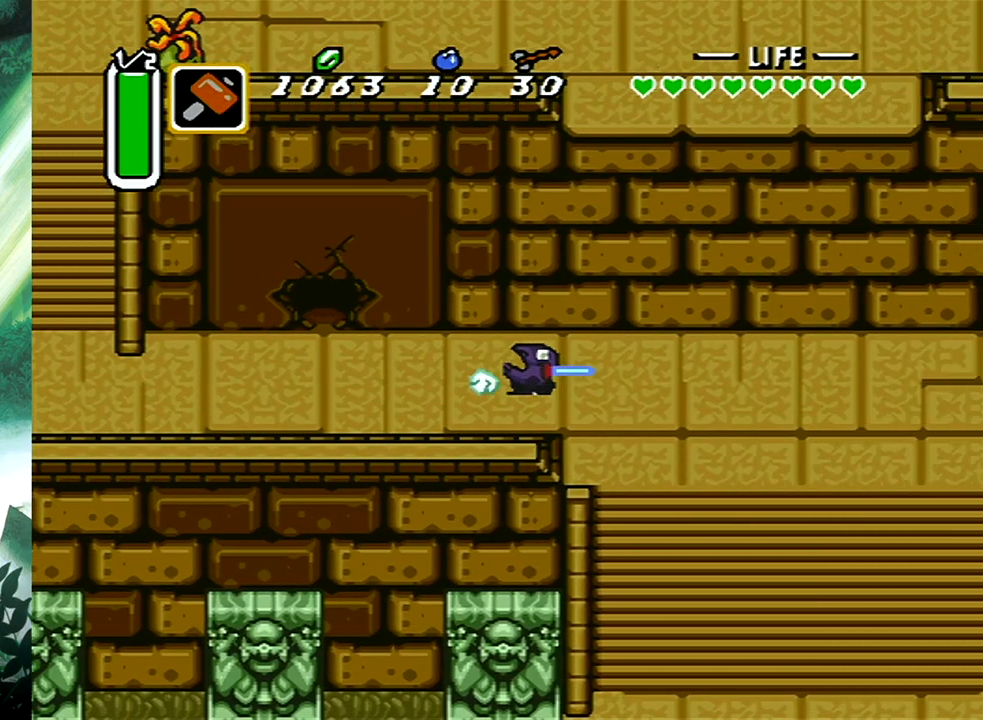
{"buttons": ["DPAD_DOWN"], "events": [[17, "DPAD_DOWN", "down"], [83, "DPAD_RIGHT", "down"], [400, "DPAD_RIGHT", "up"]]}
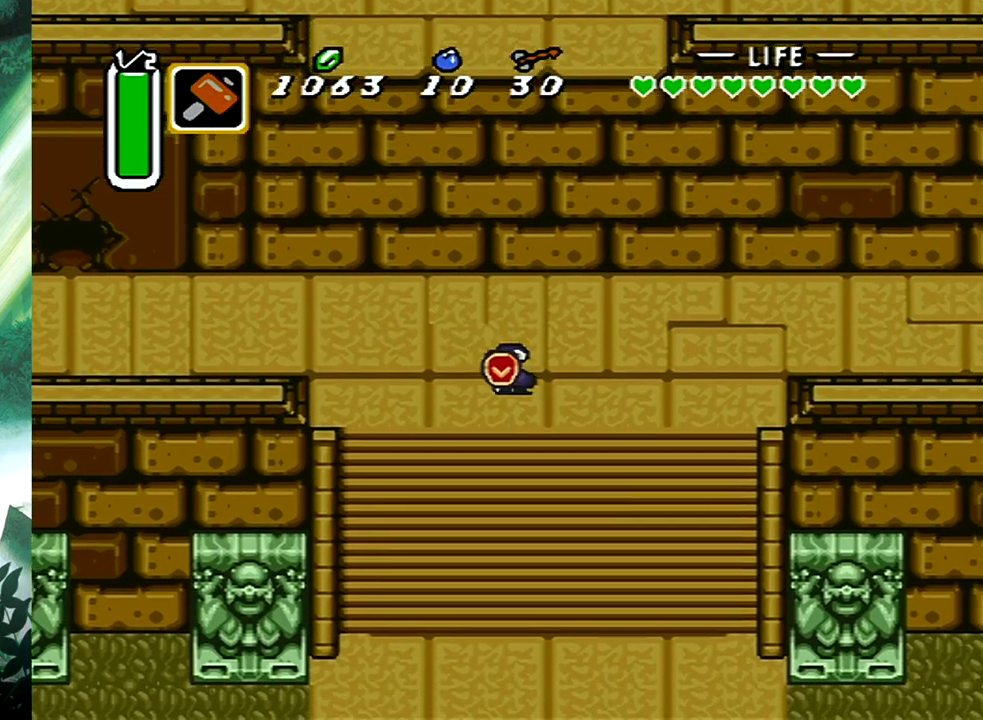
{"buttons": ["DPAD_DOWN"], "events": []}
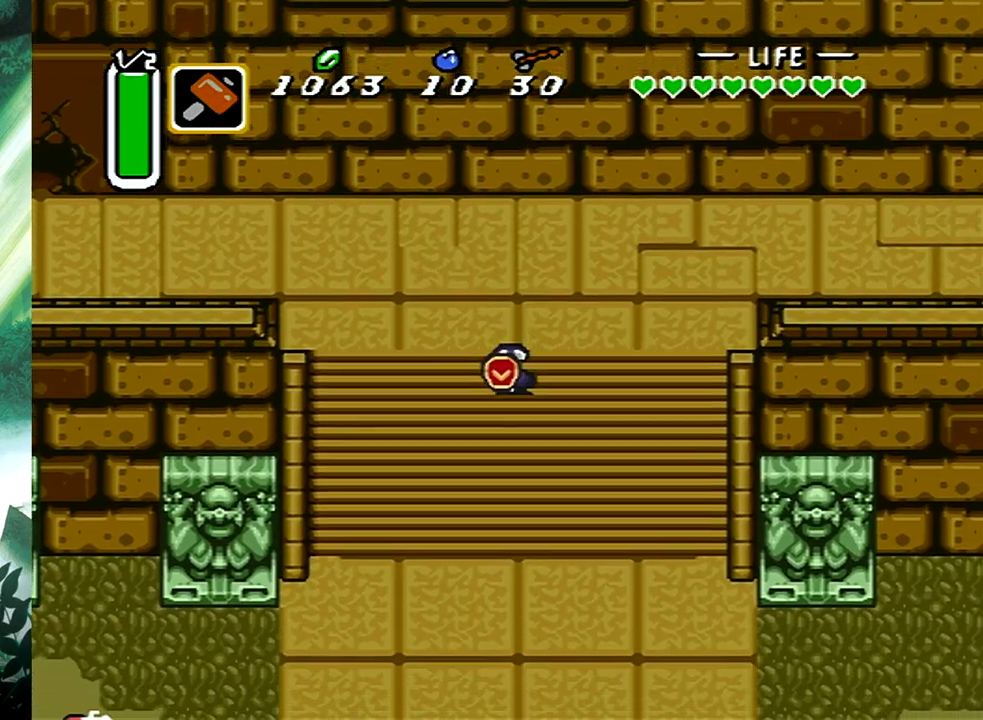
{"buttons": ["DPAD_DOWN"], "events": []}
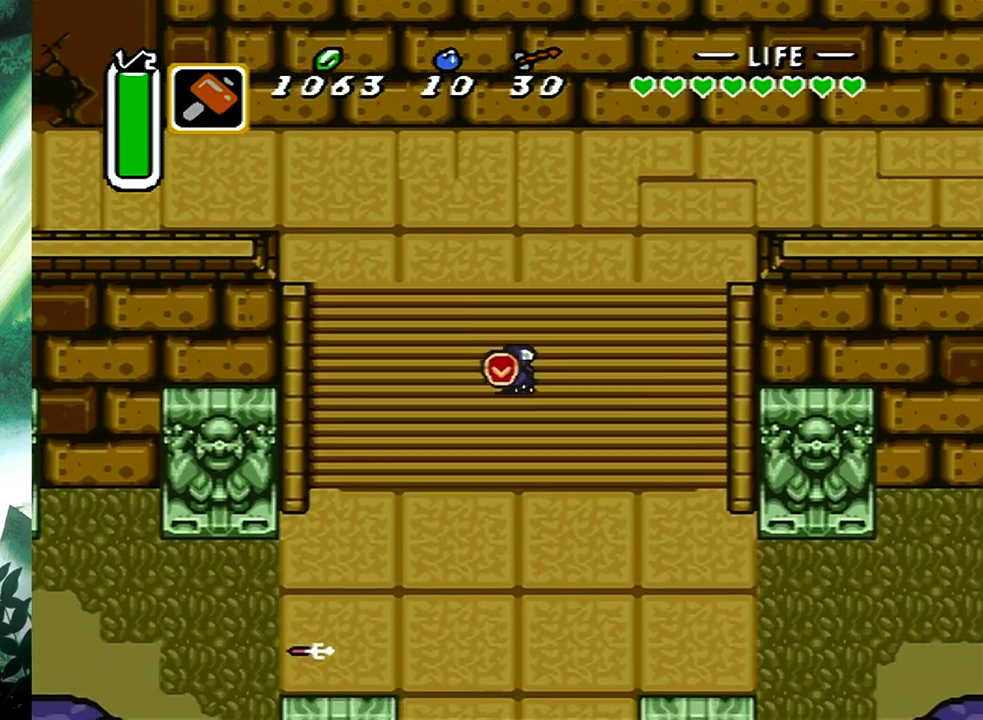
{"buttons": ["DPAD_DOWN"], "events": []}
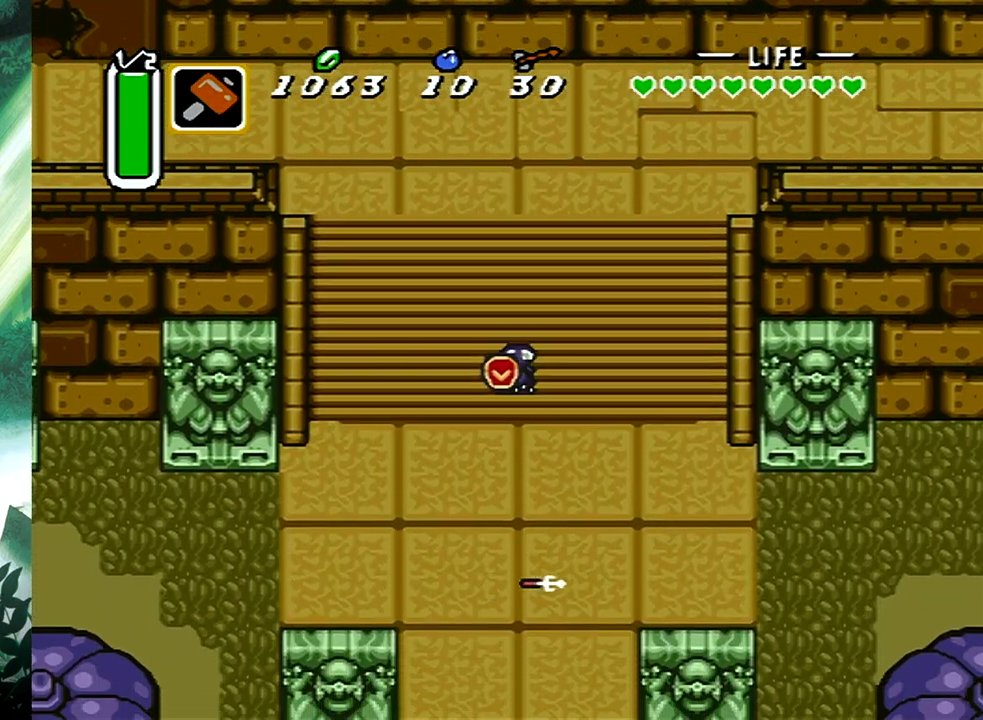
{"buttons": ["DPAD_DOWN", "DPAD_RIGHT"], "events": [[467, "DPAD_RIGHT", "down"]]}
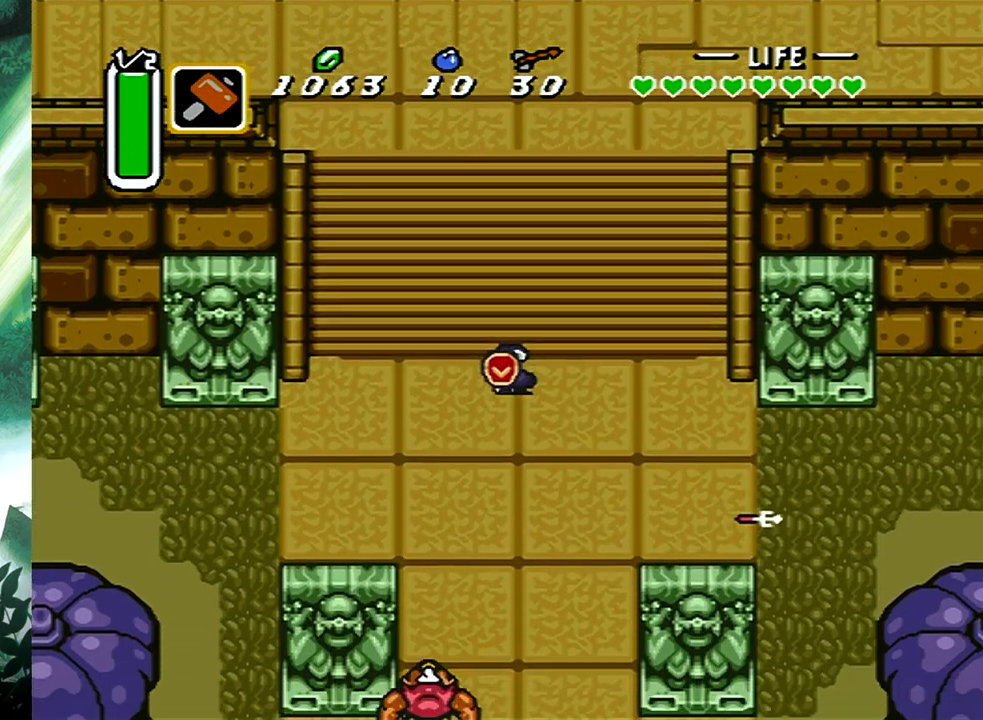
{"buttons": ["B"], "events": [[67, "DPAD_DOWN", "up"], [117, "B", "down"], [117, "DPAD_RIGHT", "up"]]}
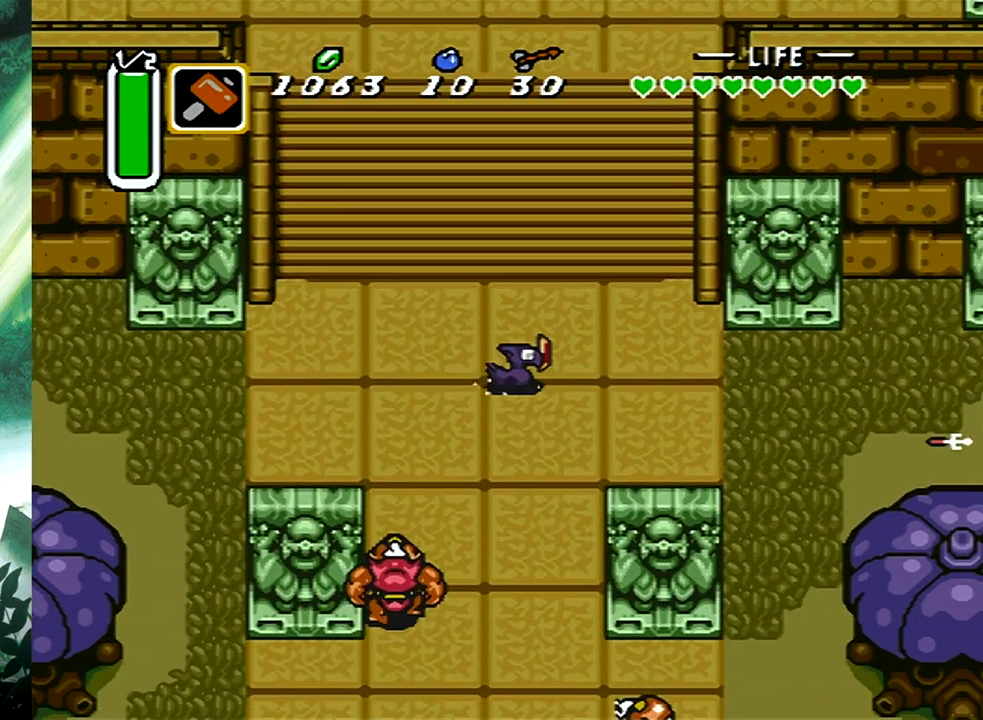
{"buttons": [], "events": [[200, "B", "up"]]}
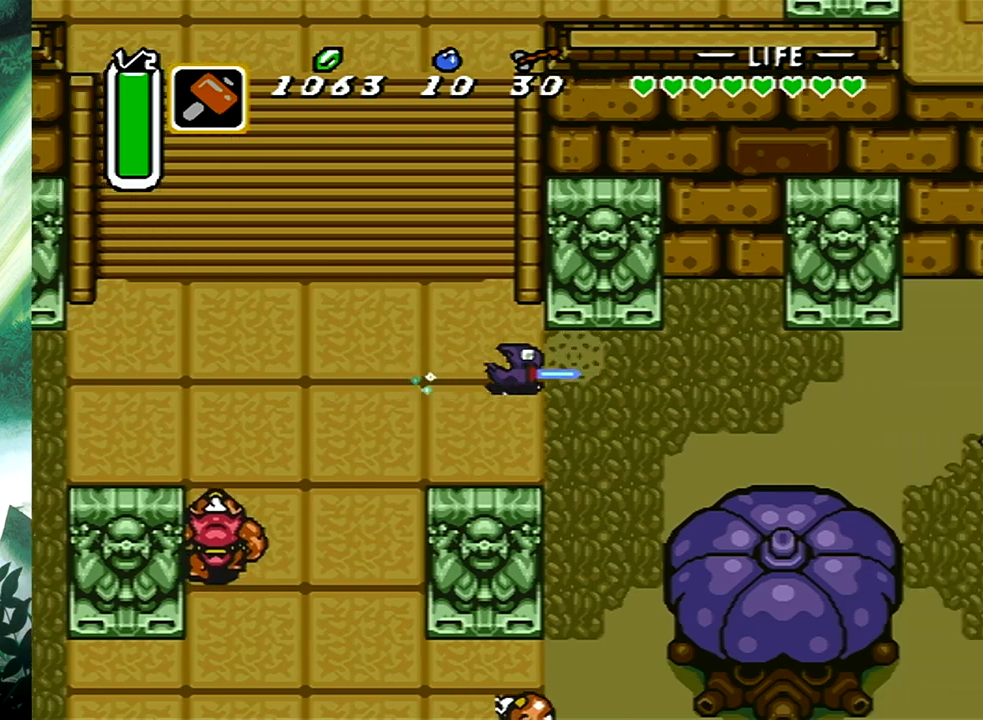
{"buttons": [], "events": []}
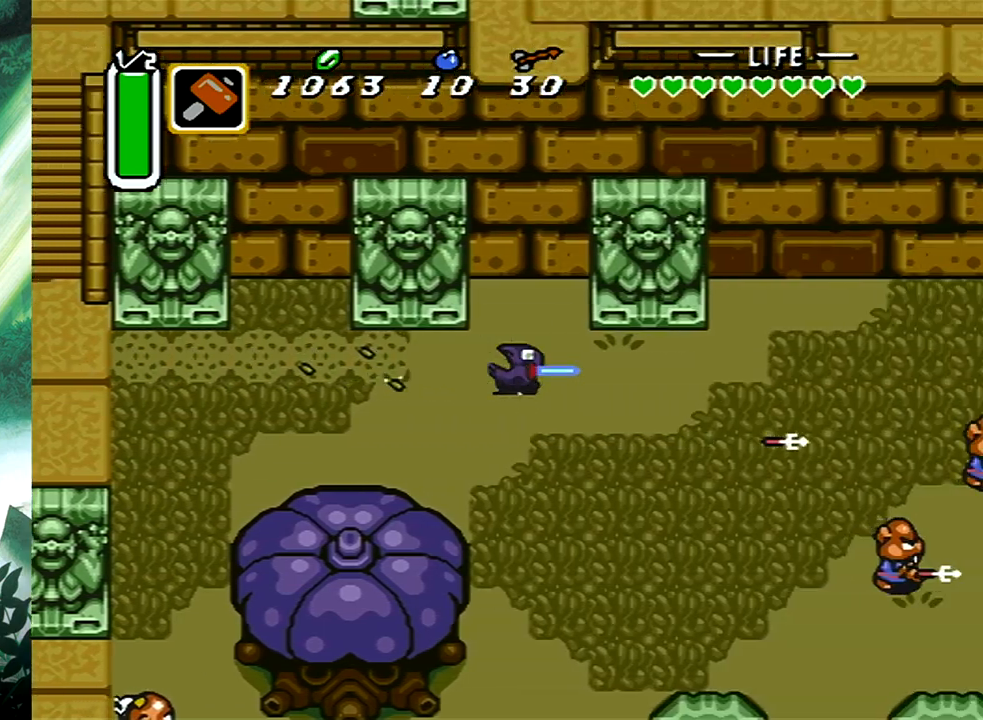
{"buttons": ["SELECT"], "events": [[367, "SELECT", "down"]]}
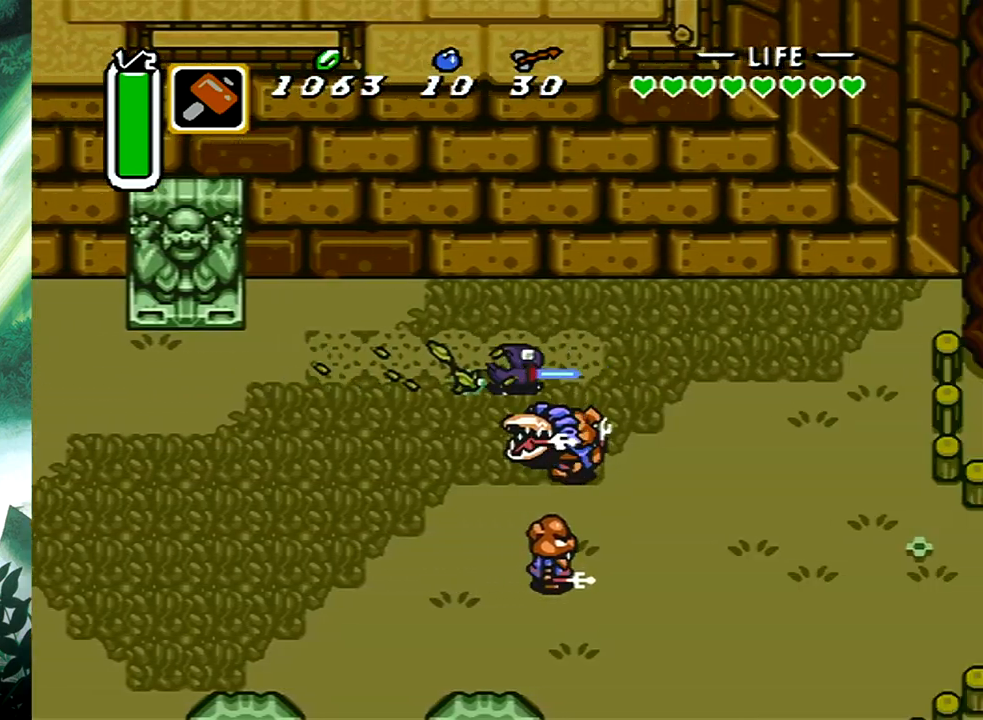
{"buttons": [], "events": [[17, "SELECT", "up"], [383, "DPAD_DOWN", "down"], [483, "DPAD_DOWN", "up"]]}
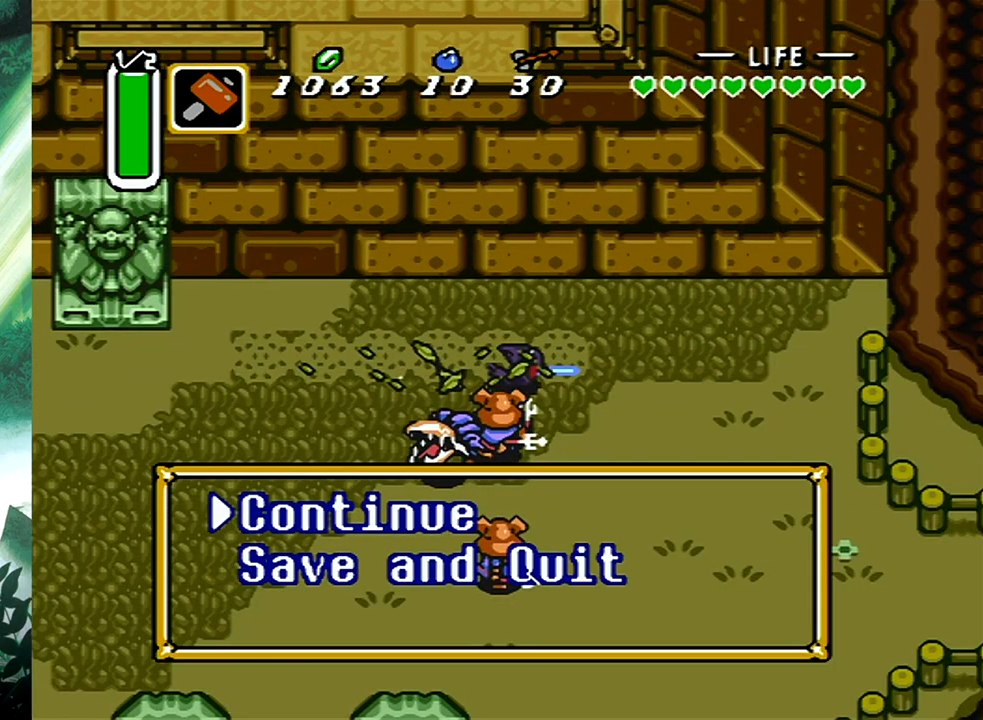
{"buttons": [], "events": [[67, "DPAD_DOWN", "down"], [150, "DPAD_DOWN", "up"], [250, "DPAD_DOWN", "down"], [333, "DPAD_DOWN", "up"]]}
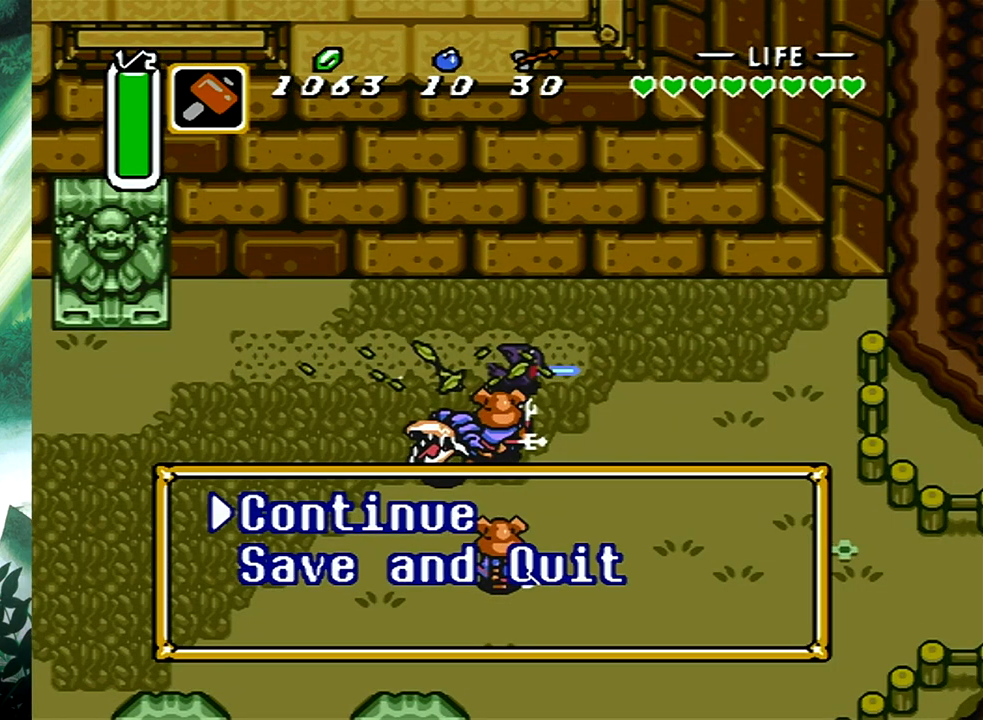
{"buttons": [], "events": [[100, "B", "down"], [267, "B", "up"]]}
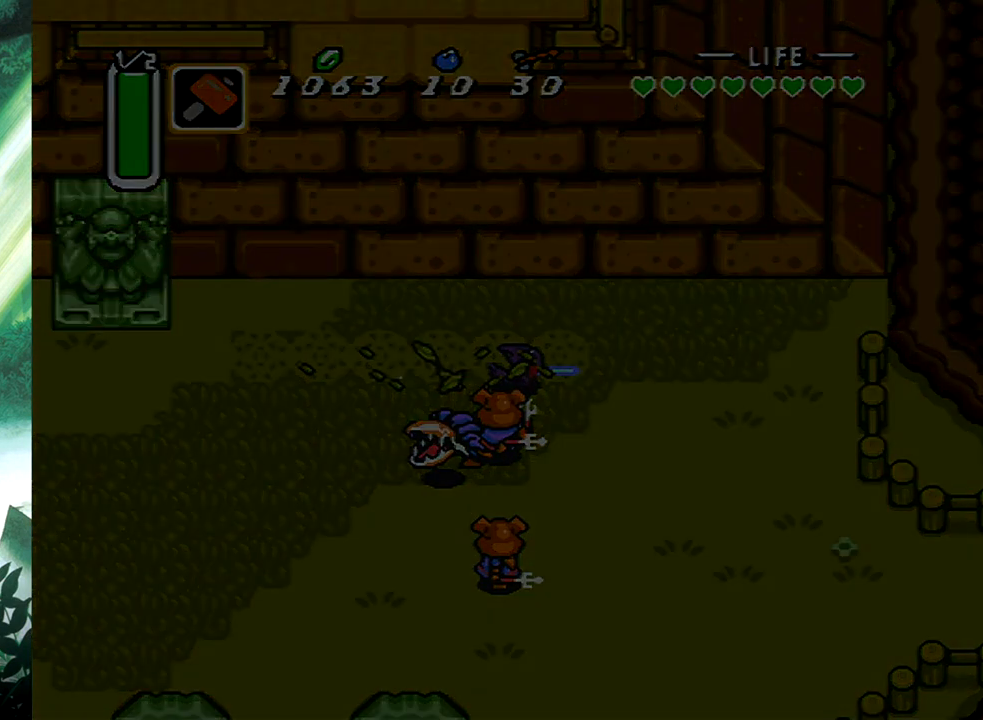
{"buttons": [], "events": []}
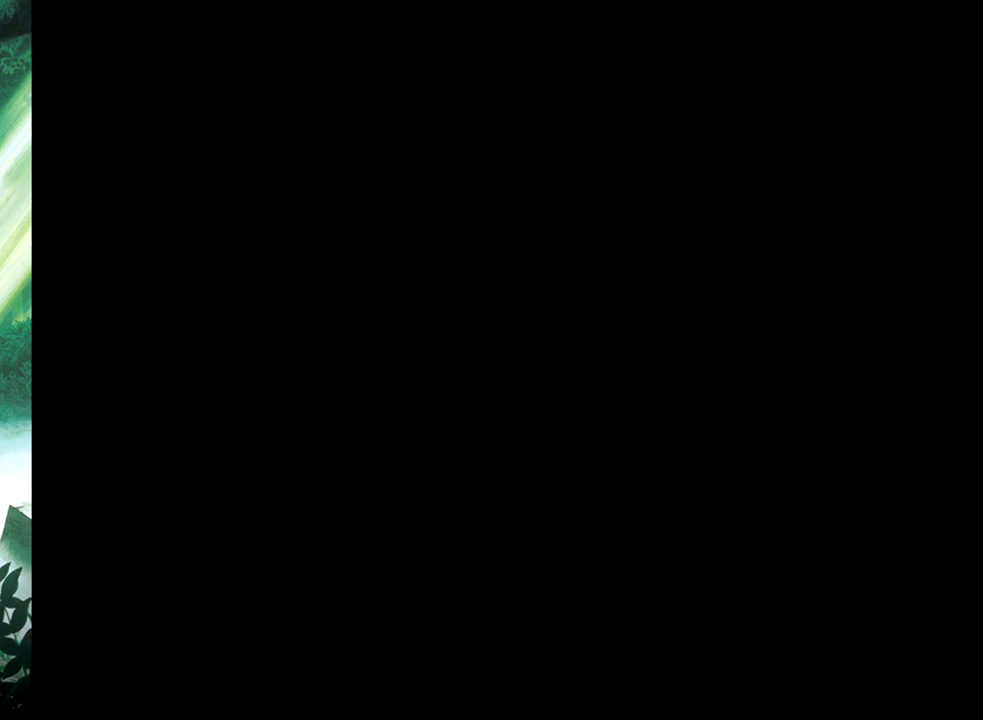
{"buttons": [], "events": []}
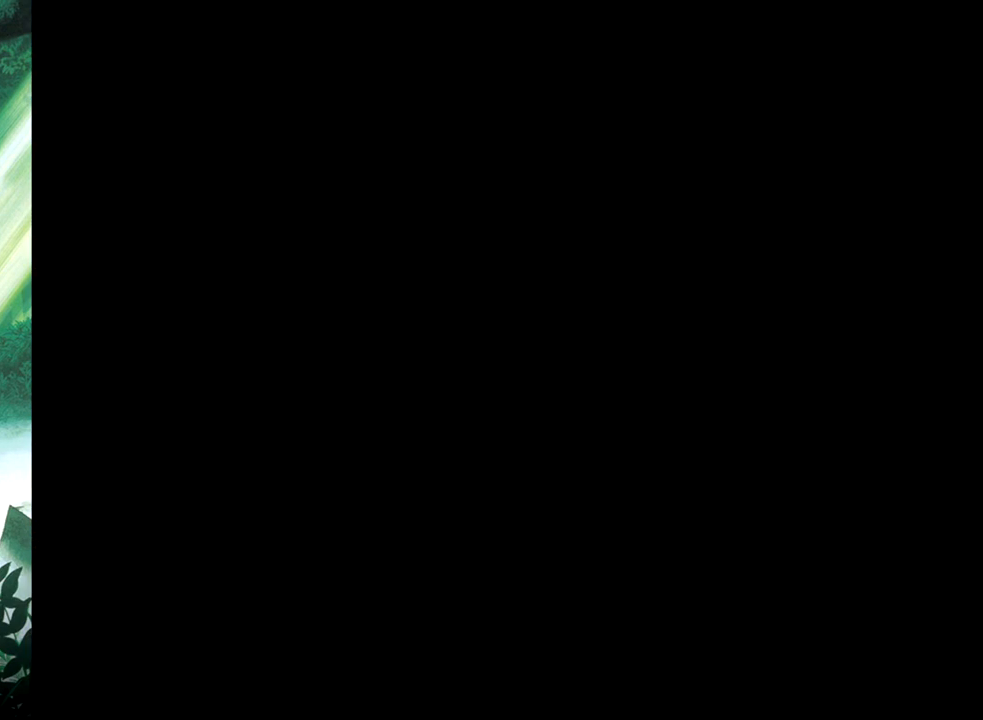
{"buttons": [], "events": []}
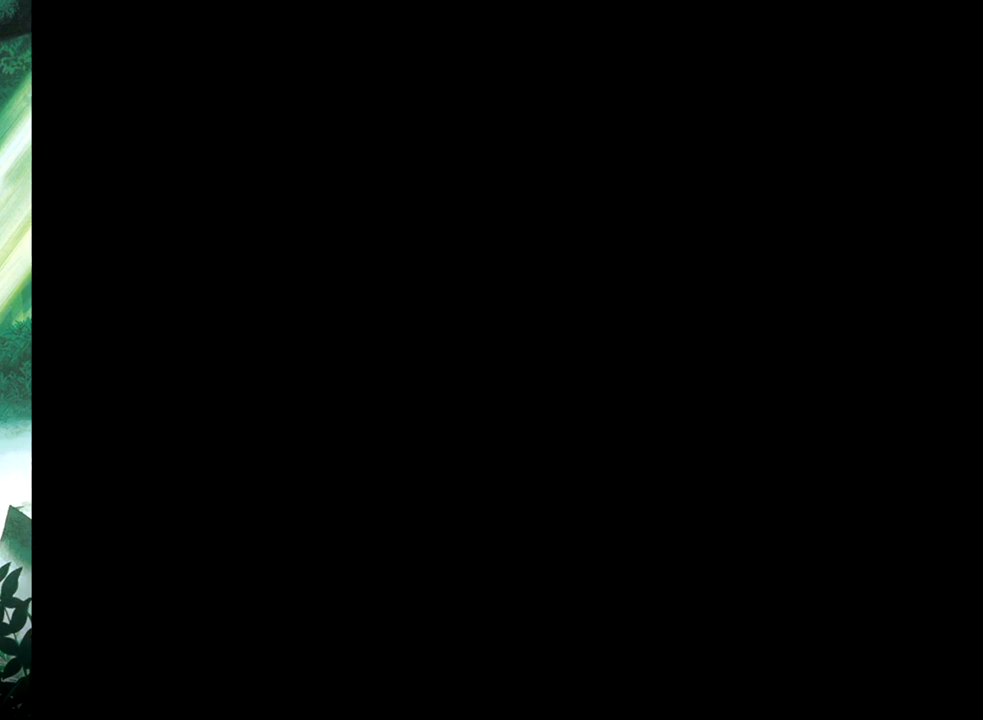
{"buttons": [], "events": []}
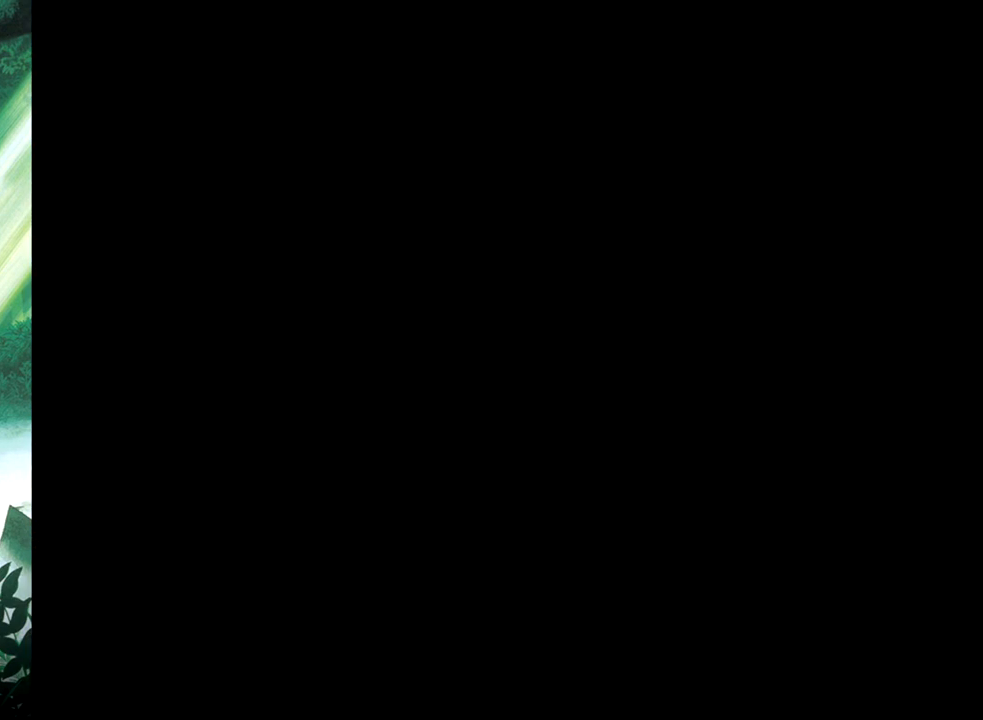
{"buttons": ["B"], "events": [[433, "B", "down"]]}
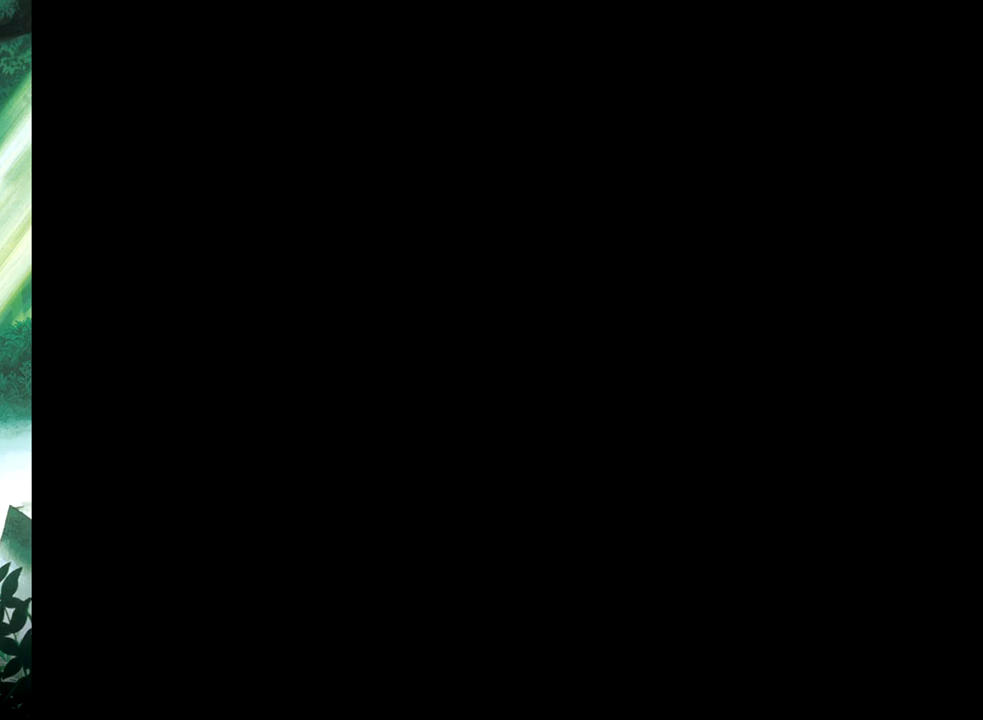
{"buttons": ["B"], "events": [[67, "B", "up"], [467, "B", "down"]]}
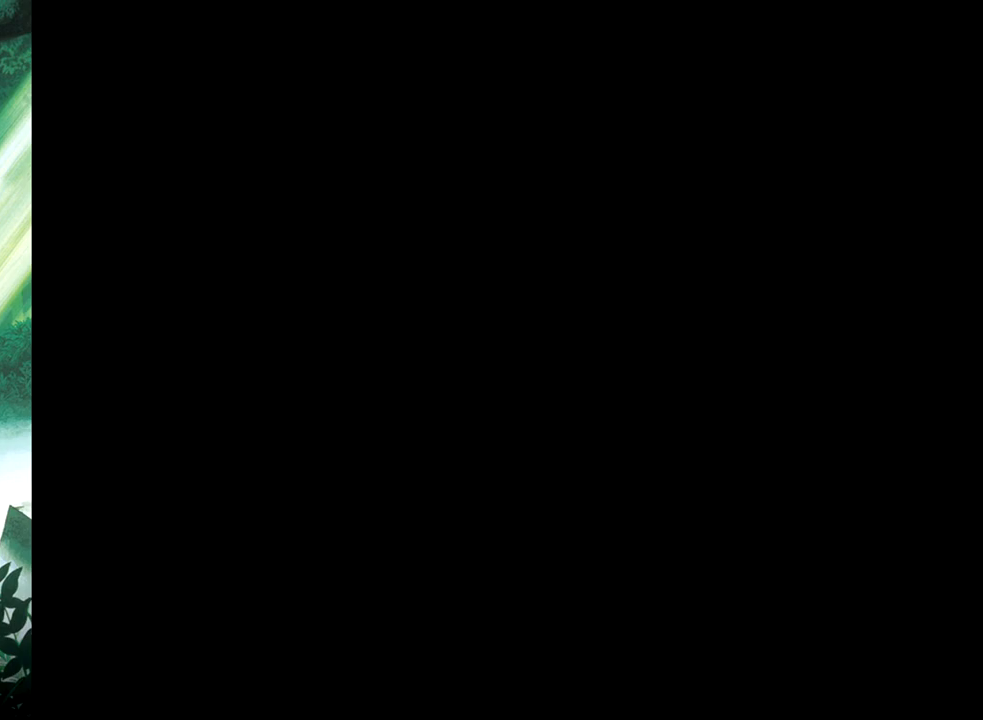
{"buttons": ["B"], "events": [[100, "B", "up"], [300, "B", "down"], [450, "B", "up"], [500, "B", "down"]]}
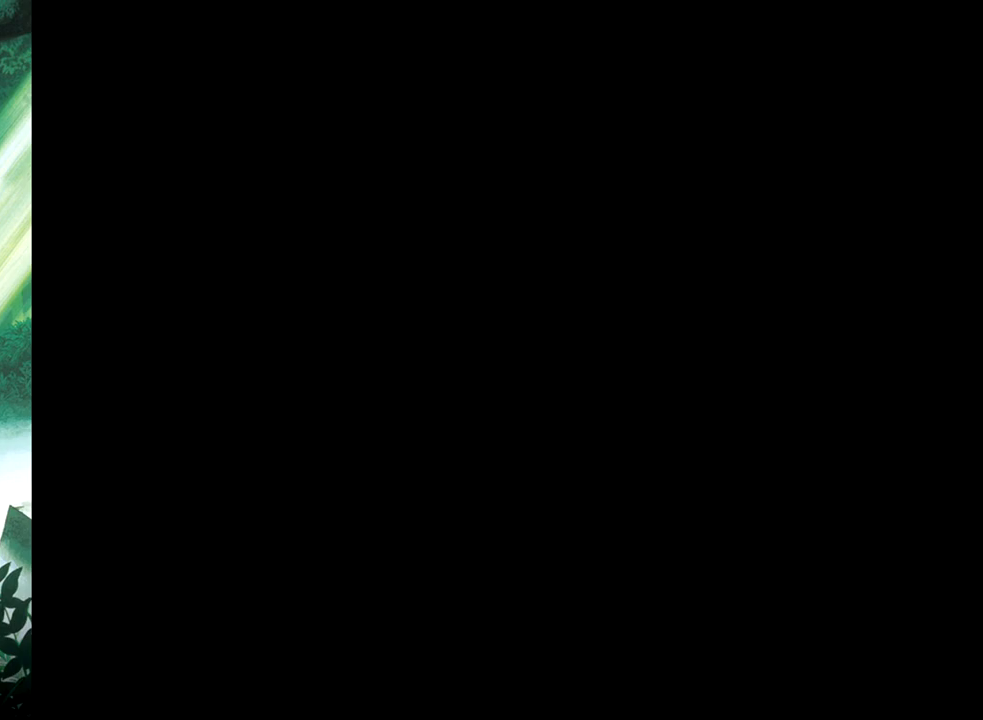
{"buttons": ["B"], "events": [[117, "B", "up"], [367, "B", "down"]]}
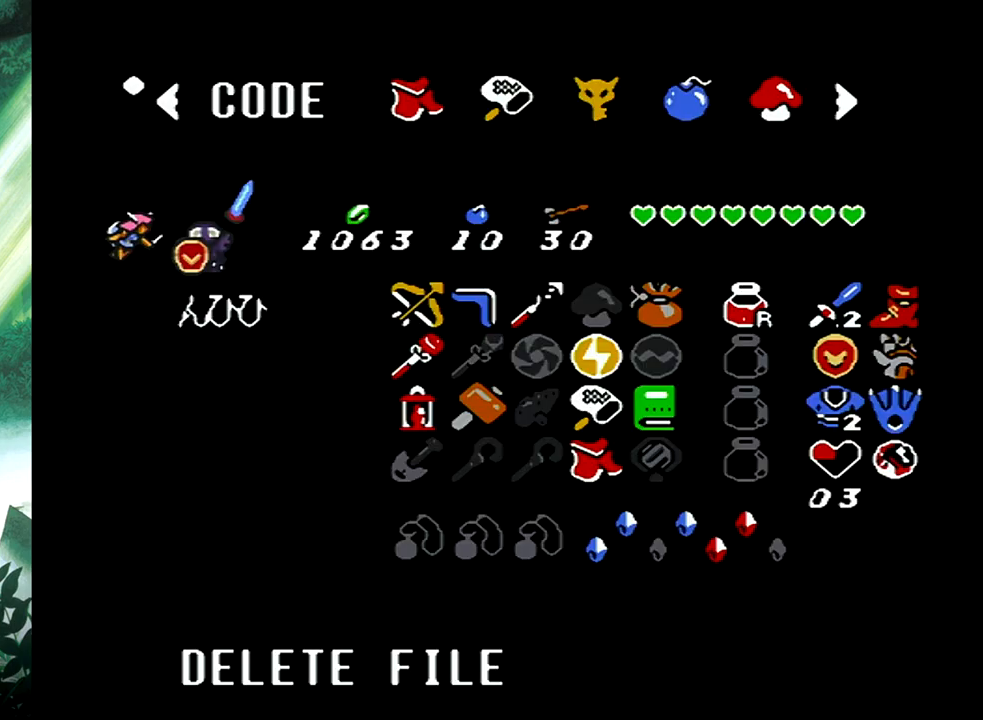
{"buttons": [], "events": [[17, "B", "up"]]}
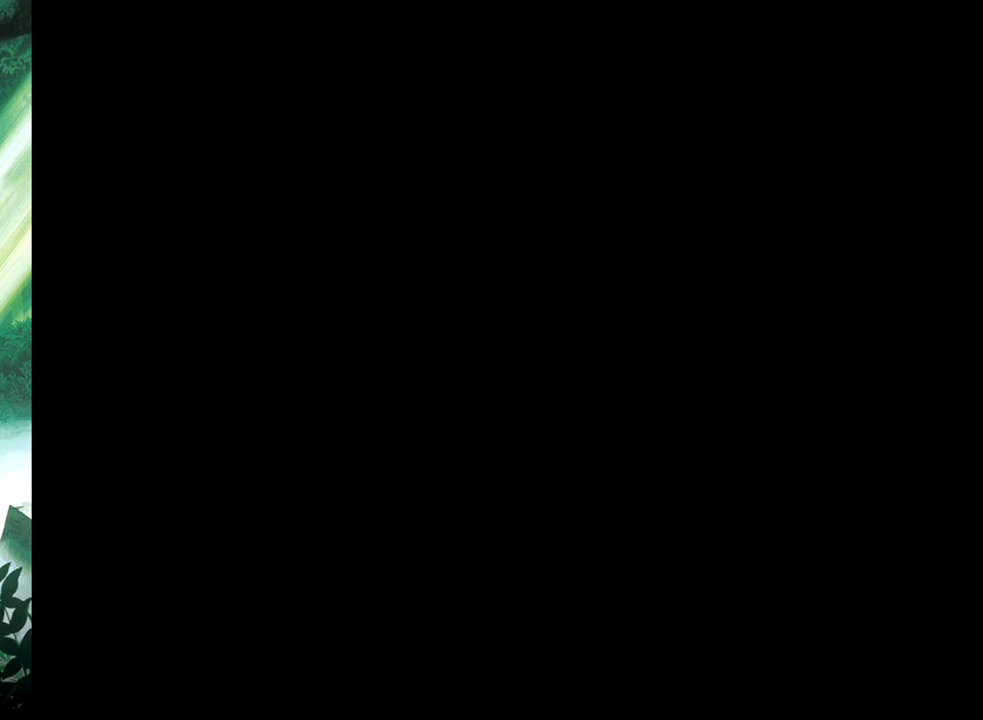
{"buttons": [], "events": []}
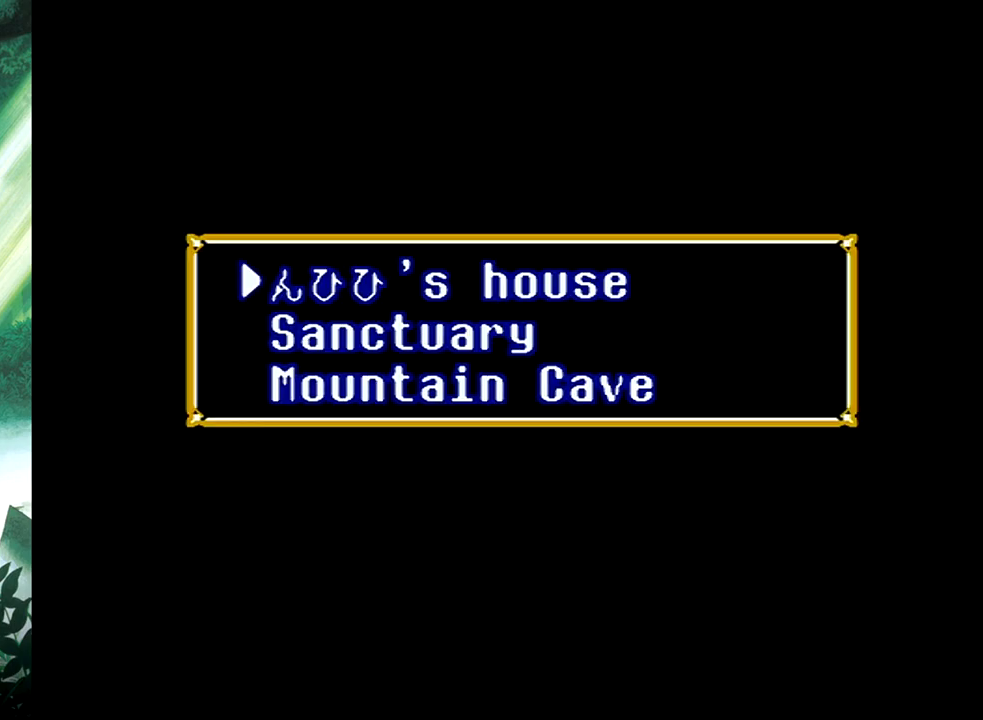
{"buttons": [], "events": [[250, "B", "down"], [367, "B", "up"]]}
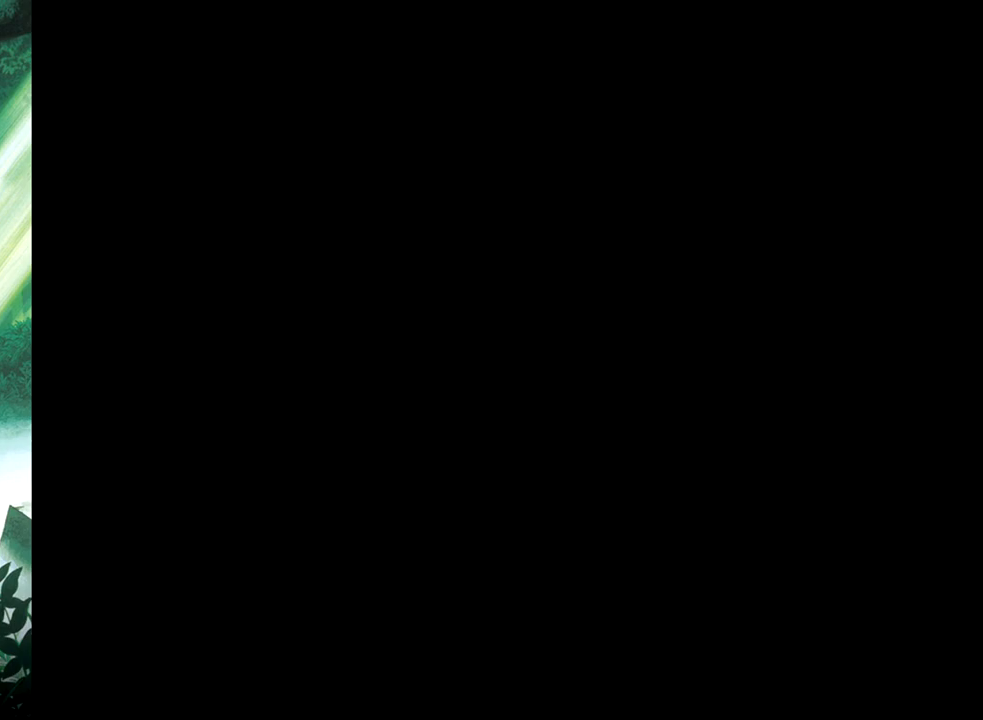
{"buttons": [], "events": []}
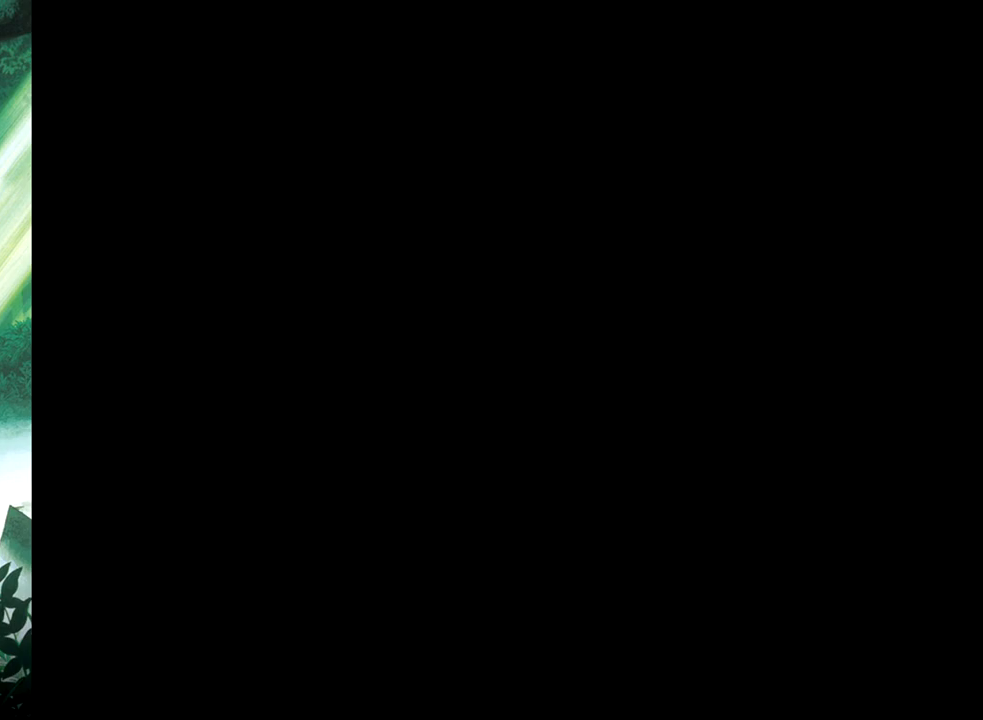
{"buttons": [], "events": []}
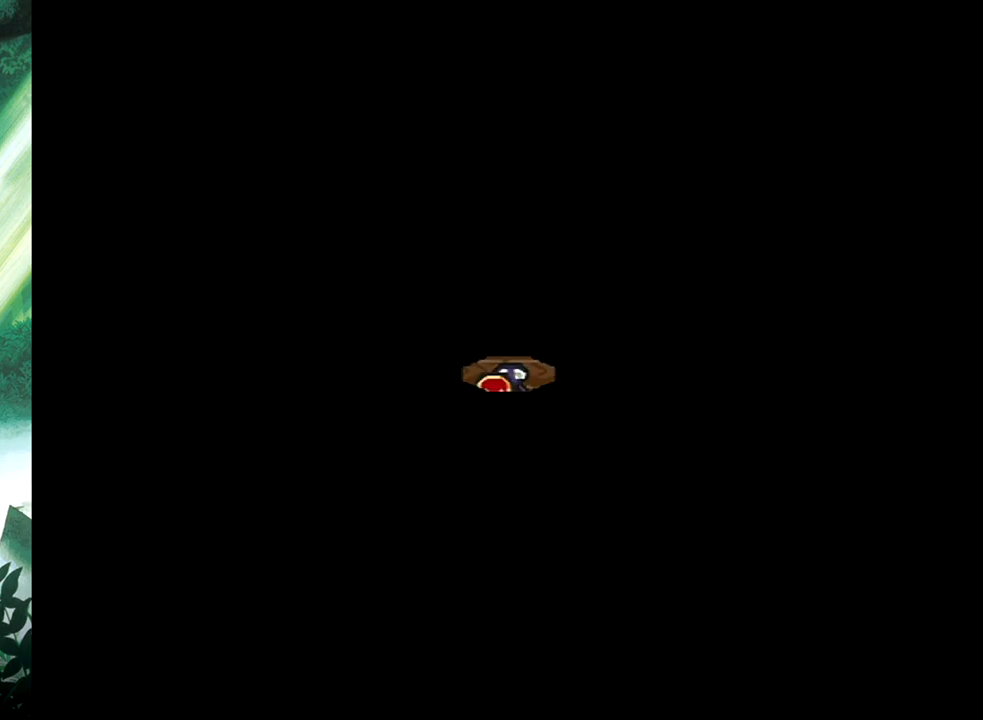
{"buttons": [], "events": []}
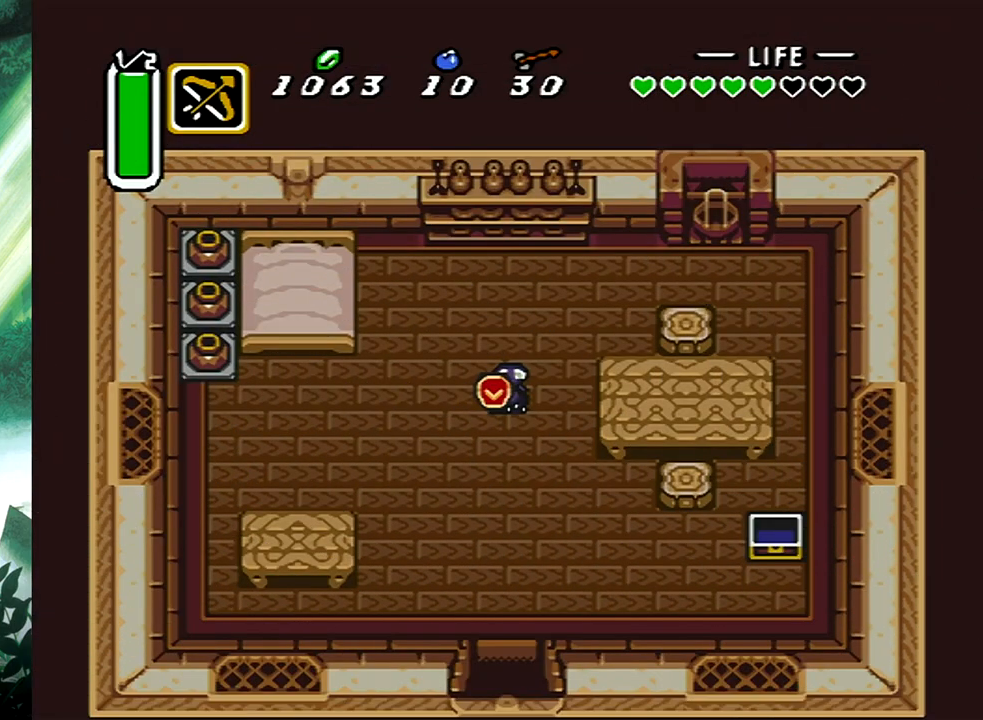
{"buttons": ["B"], "events": [[50, "B", "down"]]}
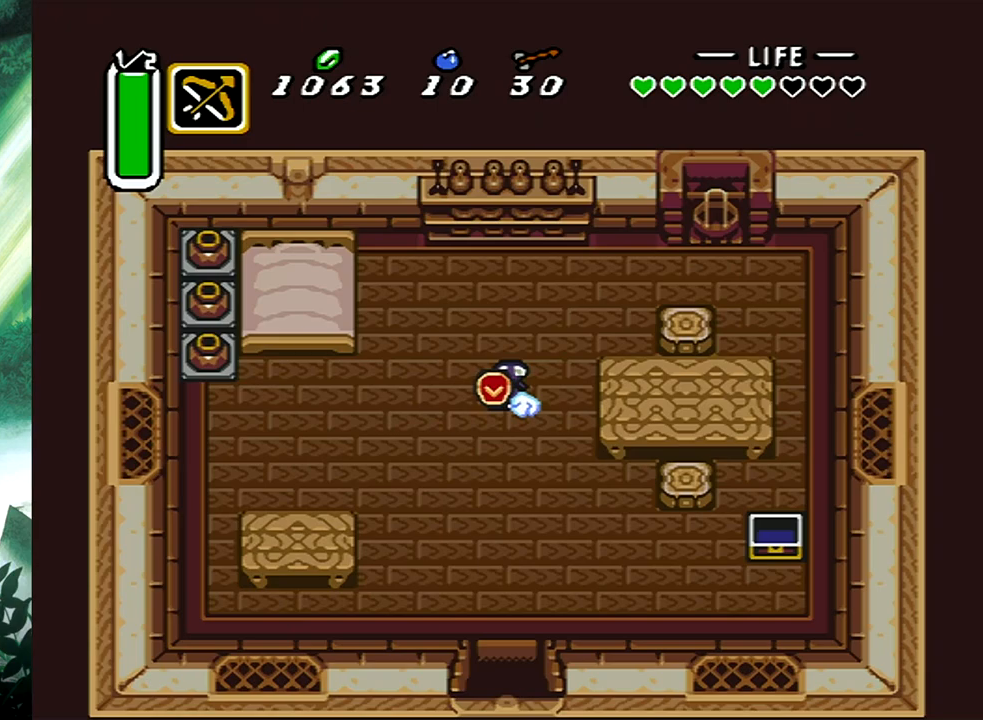
{"buttons": [], "events": [[100, "B", "up"]]}
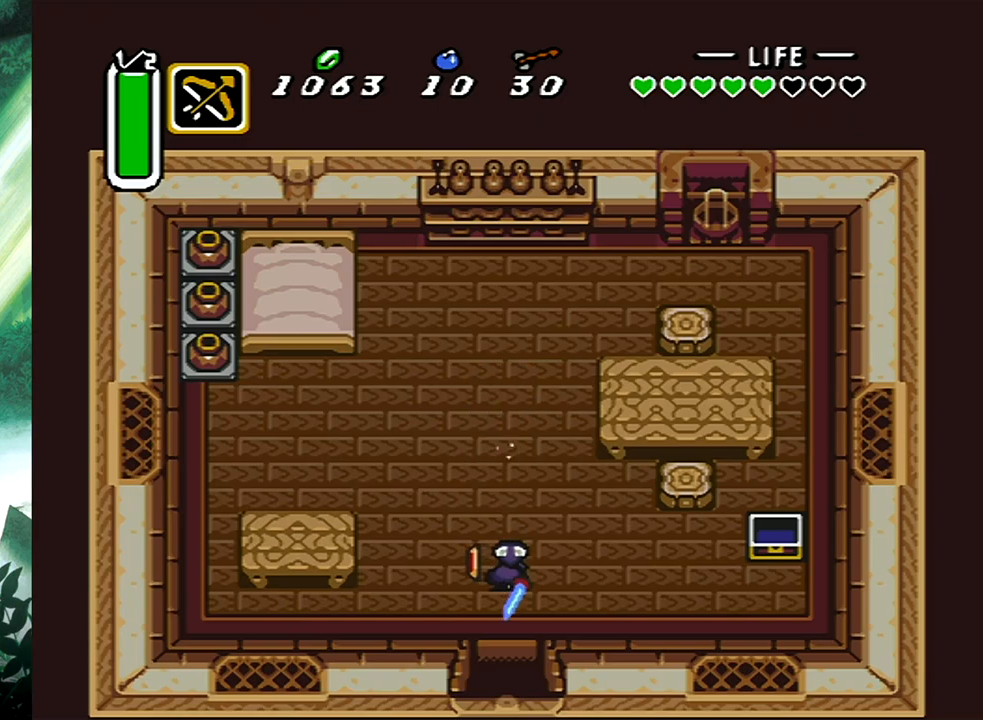
{"buttons": [], "events": []}